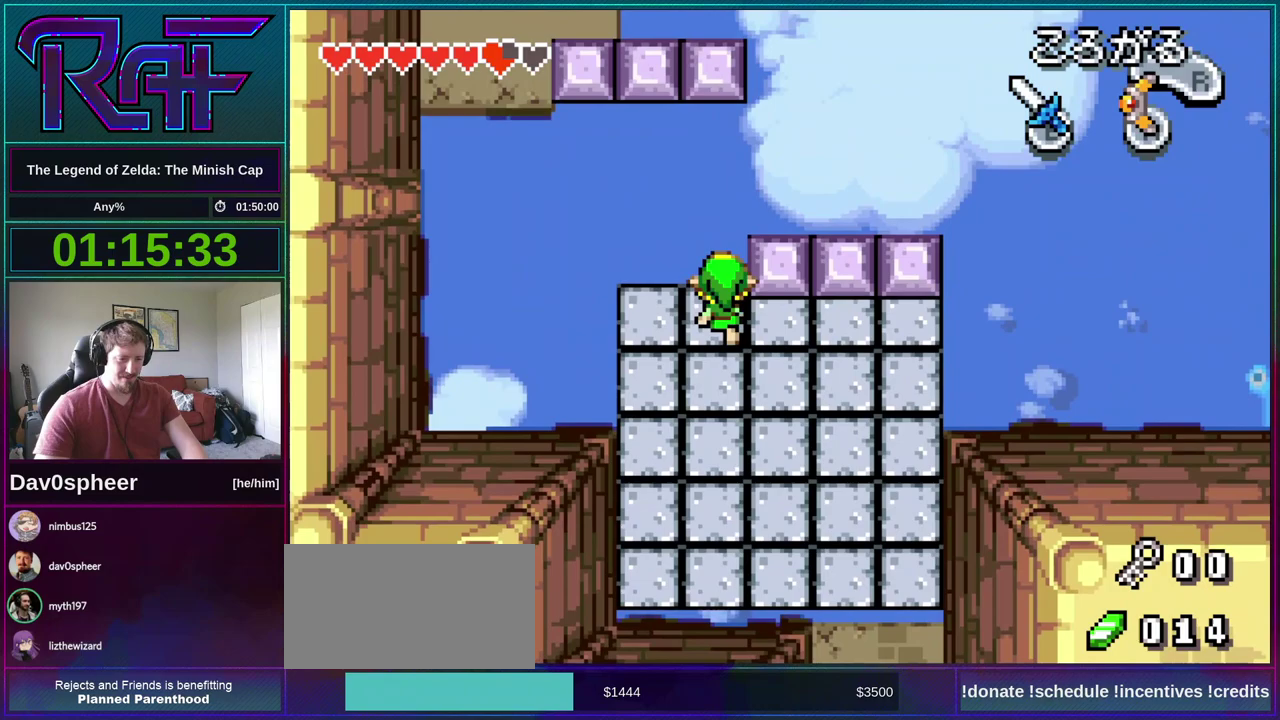
Gameplay with a controller (Nintendo layout); each line is a JSON object with the inputs held at the frame after it. "events" lists button and stick changes between this image and that frame as [ms after this image, input, new state], when the widget could be followed in between. Not read: L3 R3.
{"buttons": [], "events": [[133, "DPAD_UP", "up"]]}
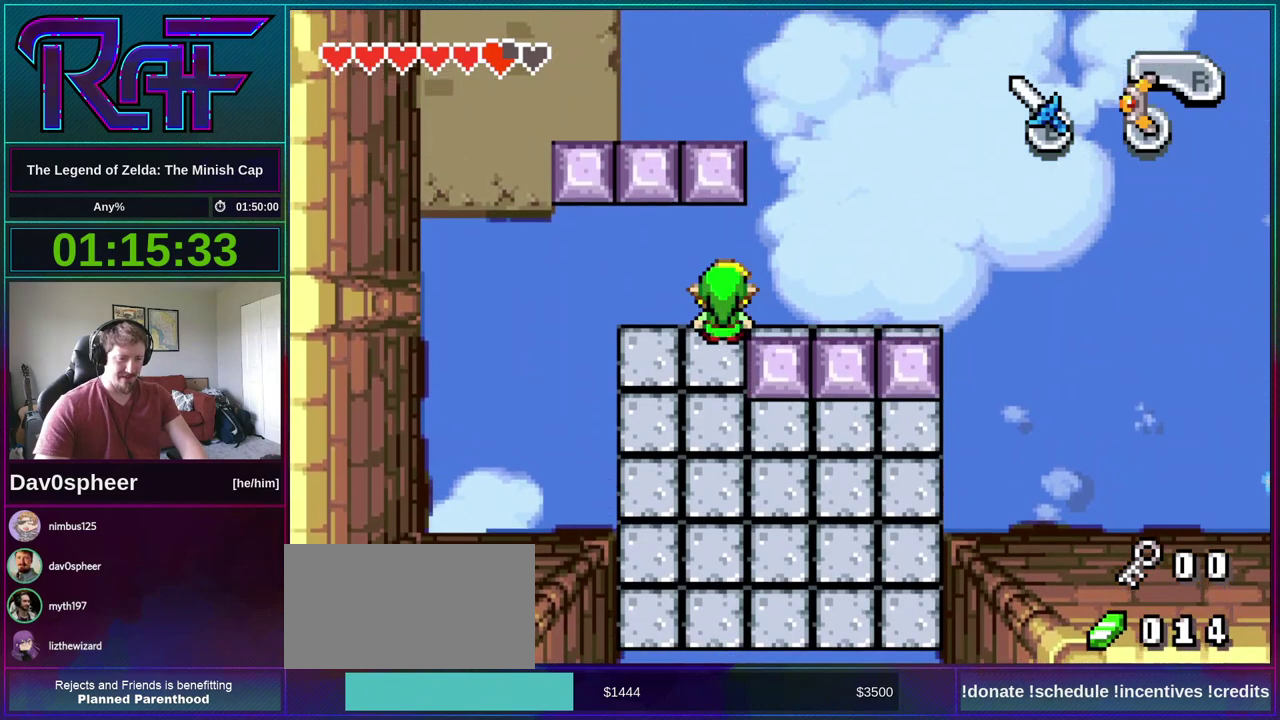
{"buttons": [], "events": [[167, "DPAD_RIGHT", "down"], [300, "DPAD_DOWN", "down"], [467, "DPAD_DOWN", "up"], [467, "DPAD_RIGHT", "up"]]}
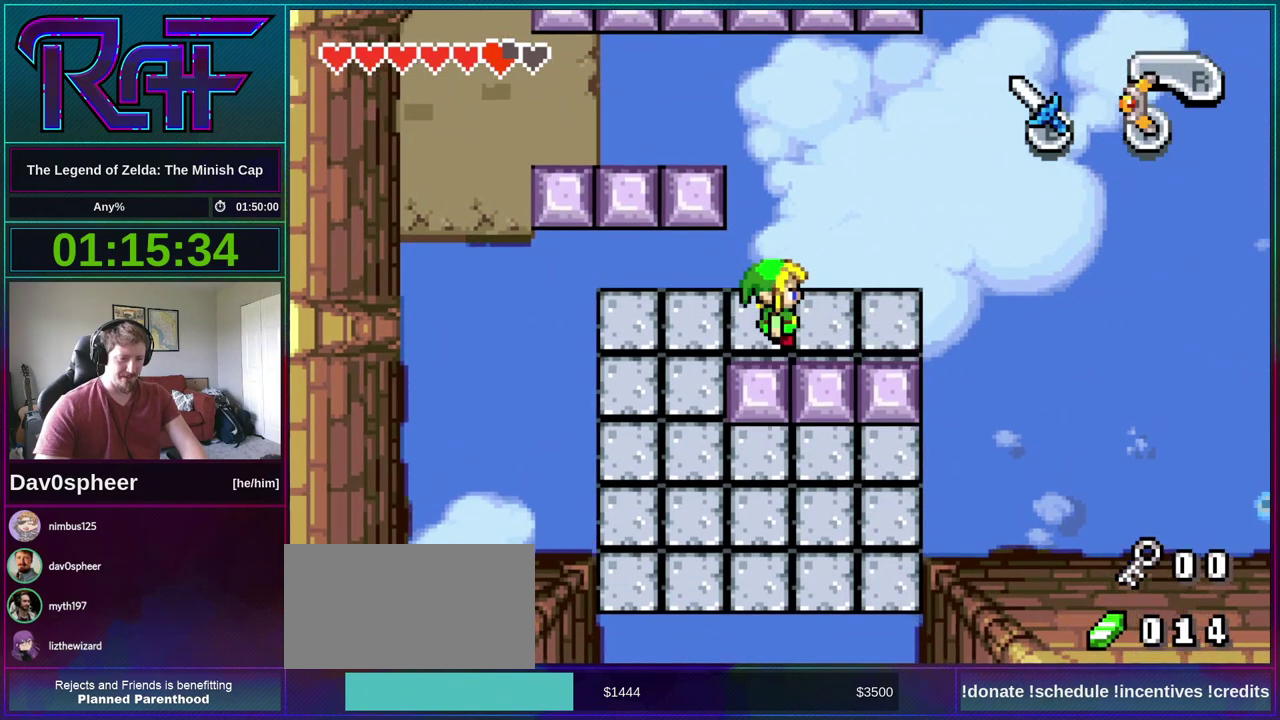
{"buttons": [], "events": [[300, "DPAD_UP", "down"], [400, "DPAD_UP", "up"]]}
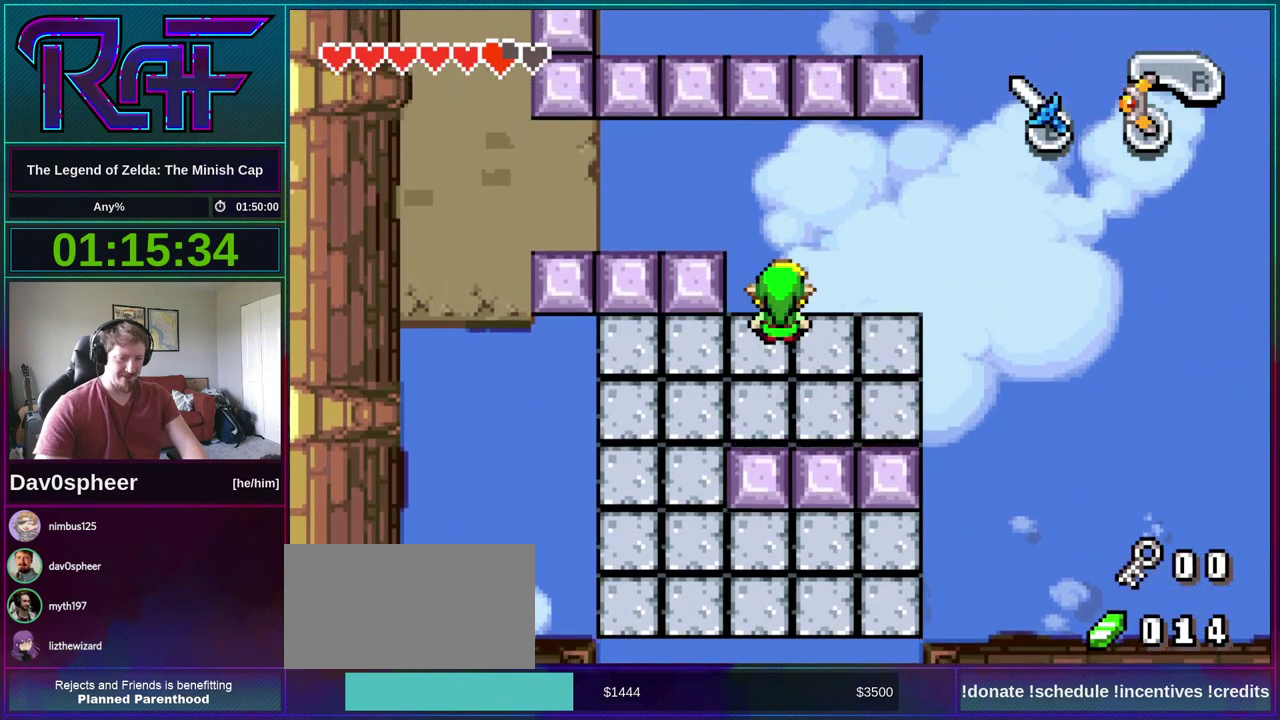
{"buttons": [], "events": []}
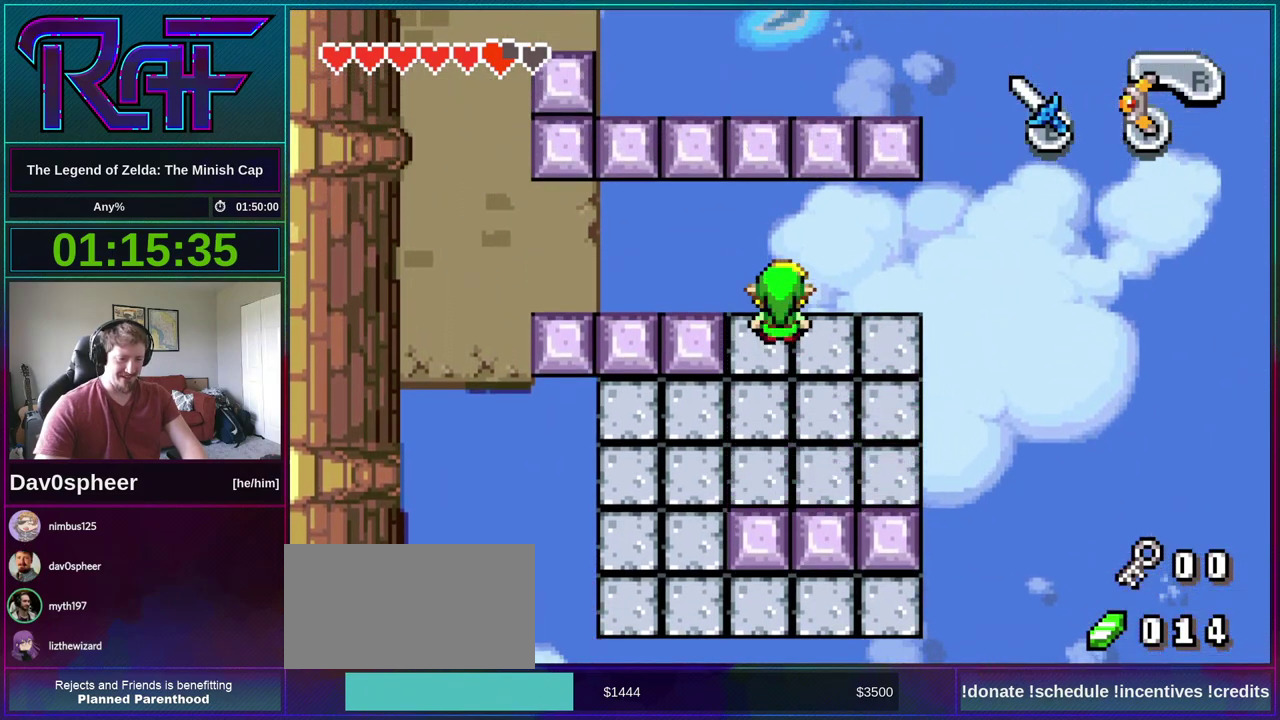
{"buttons": ["DPAD_LEFT"], "events": [[333, "DPAD_LEFT", "down"], [400, "R1", "down"], [467, "R1", "up"]]}
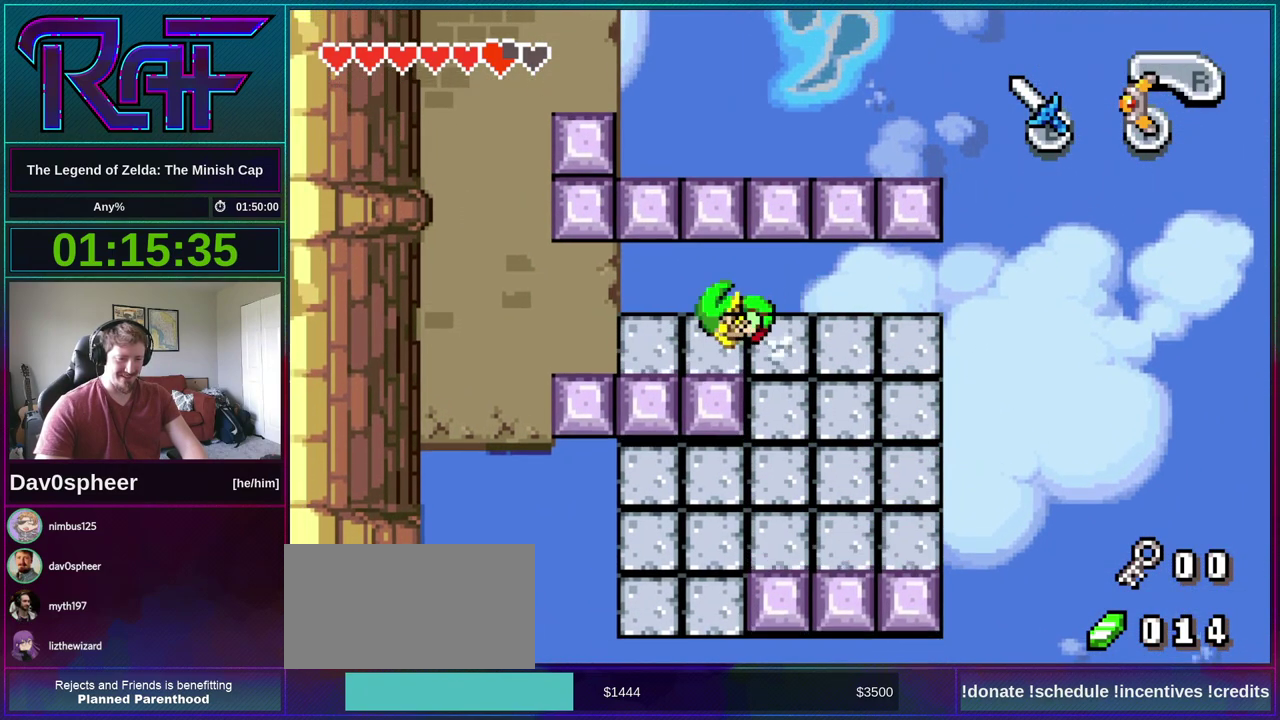
{"buttons": ["DPAD_UP", "DPAD_LEFT"], "events": [[433, "DPAD_UP", "down"]]}
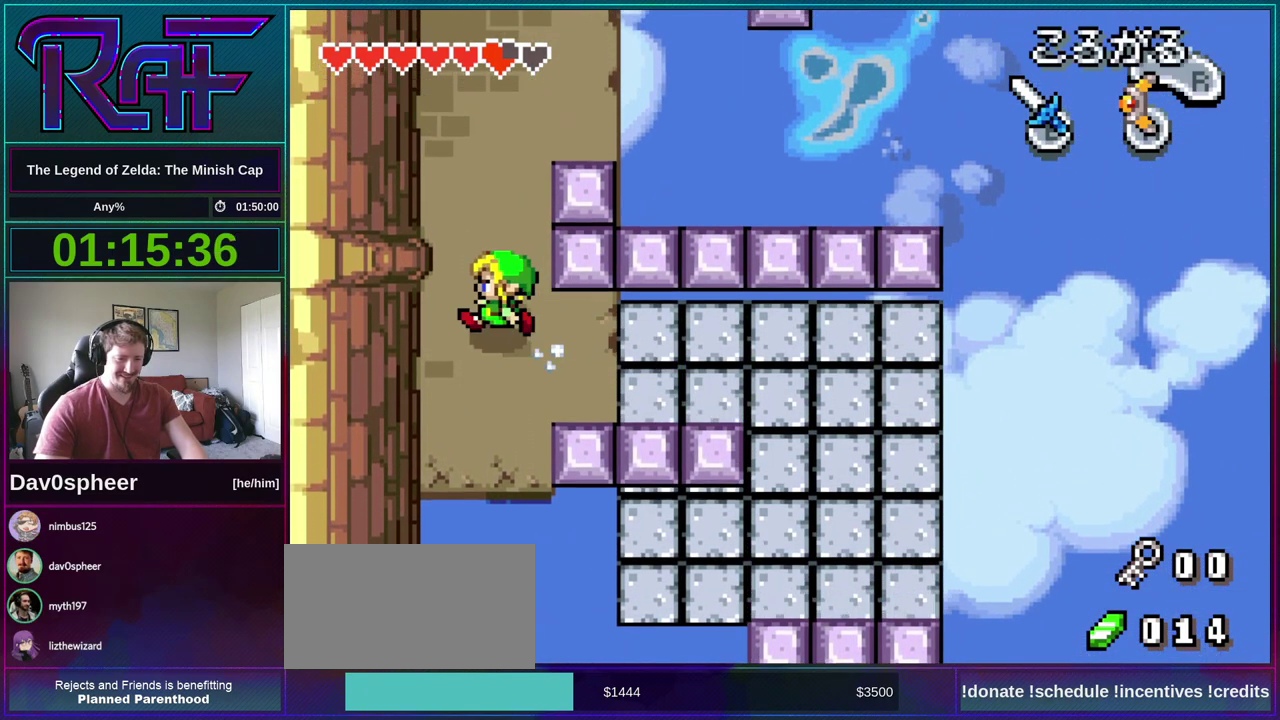
{"buttons": ["DPAD_UP", "START"], "events": [[33, "DPAD_LEFT", "up"], [500, "START", "down"]]}
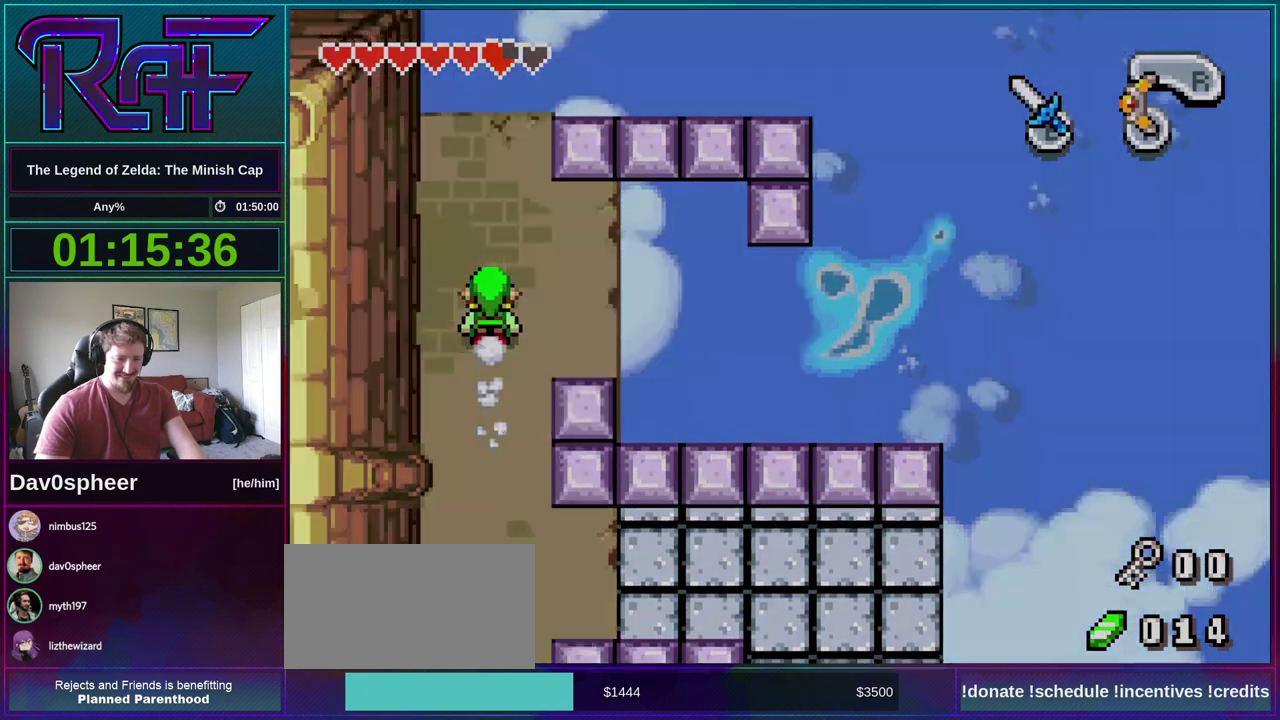
{"buttons": []}
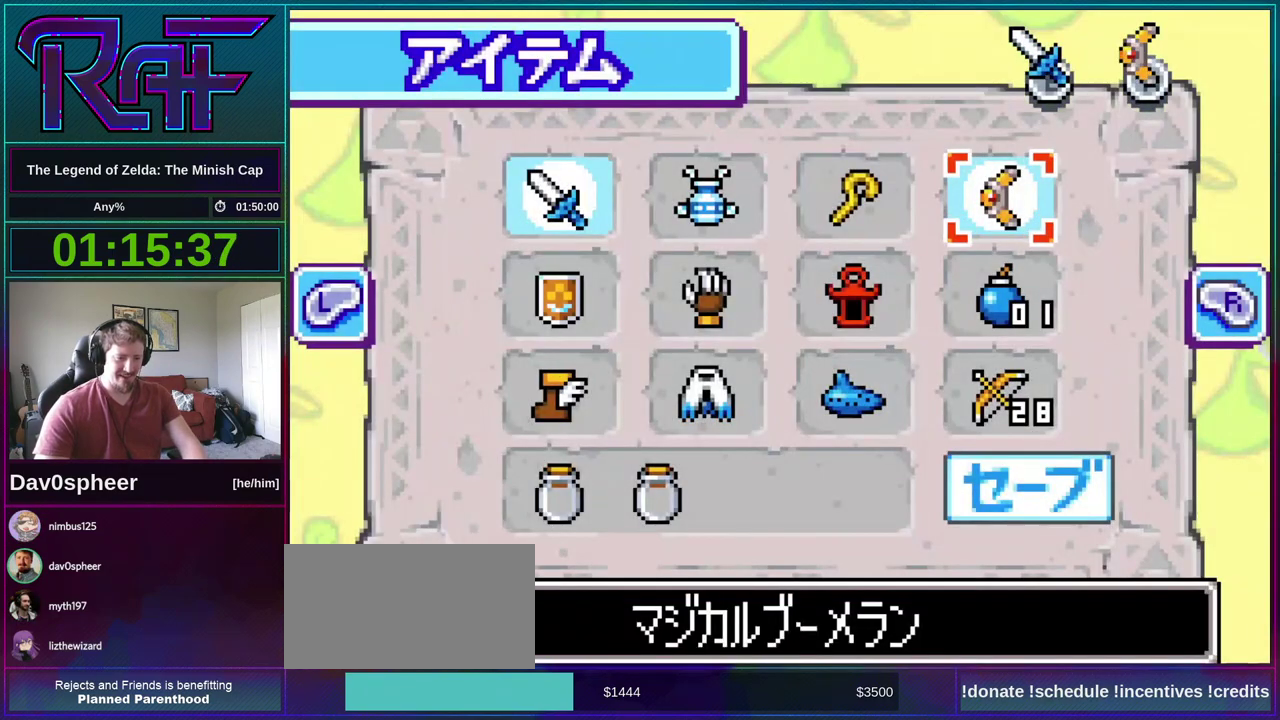
{"buttons": ["DPAD_LEFT"], "events": [[433, "DPAD_LEFT", "down"]]}
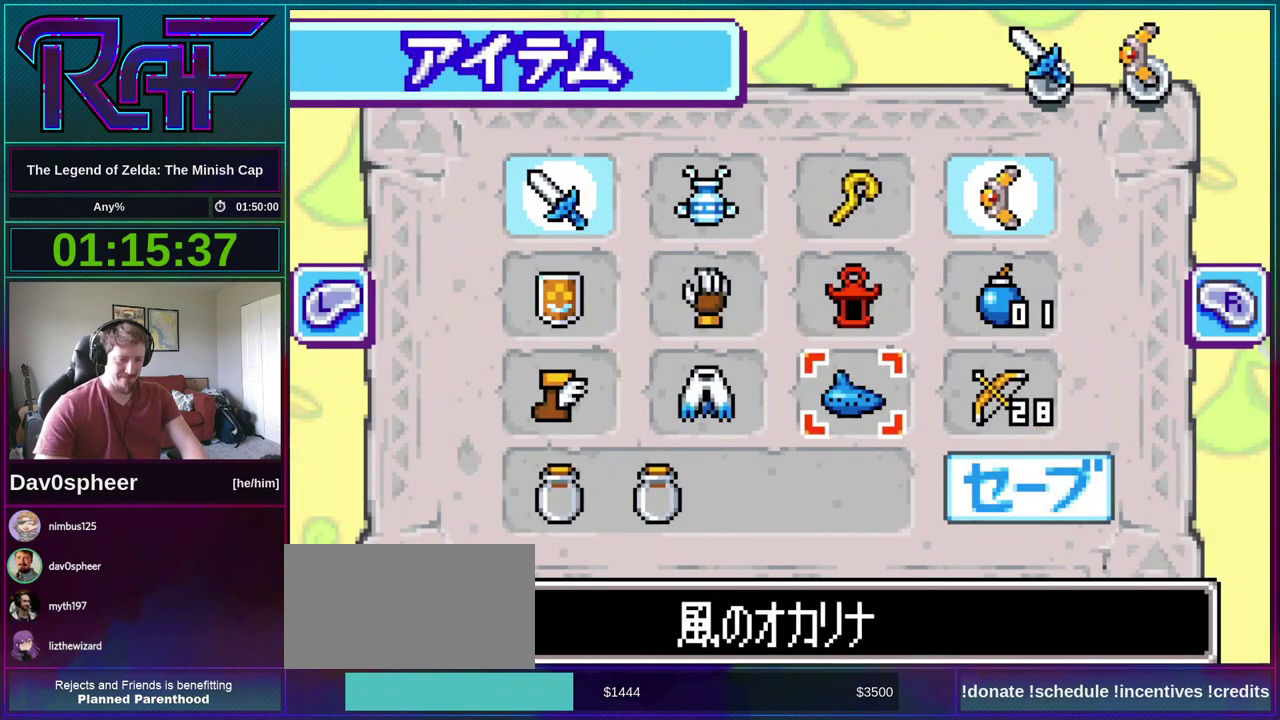
{"buttons": [], "events": [[33, "DPAD_LEFT", "up"], [100, "DPAD_LEFT", "down"], [167, "DPAD_LEFT", "up"], [300, "A", "down"], [367, "A", "up"]]}
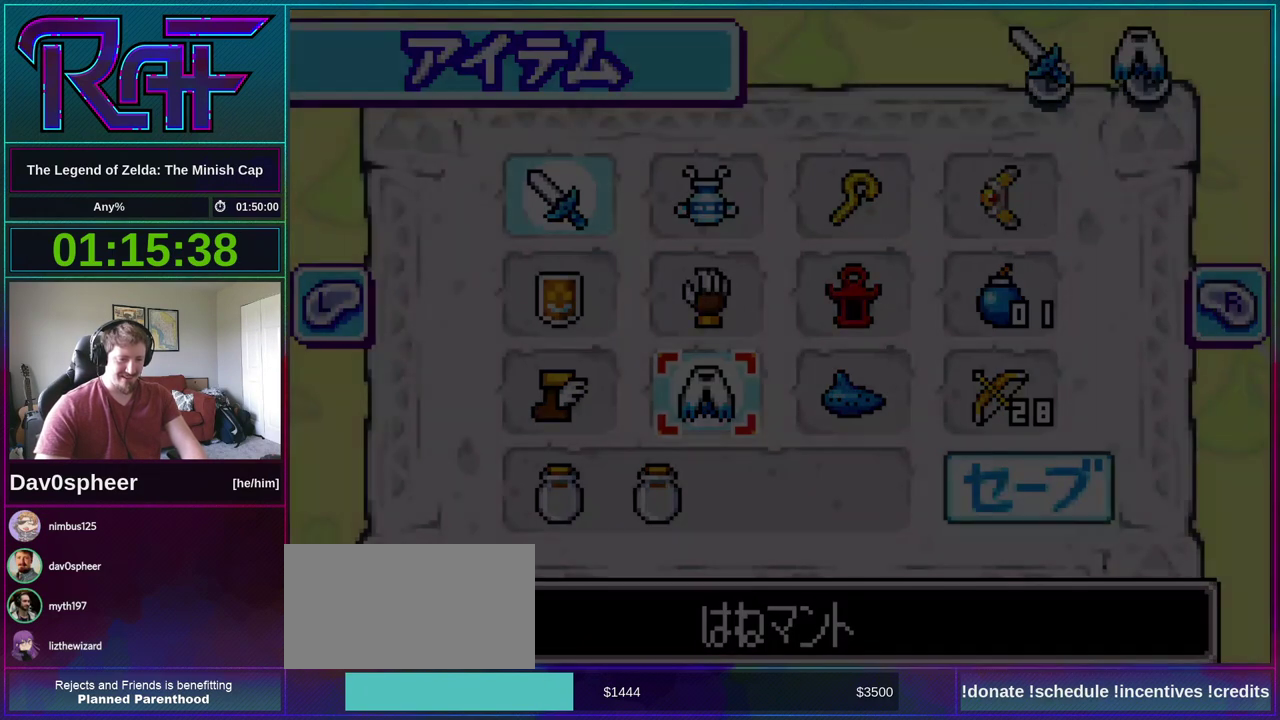
{"buttons": ["DPAD_UP", "DPAD_LEFT"]}
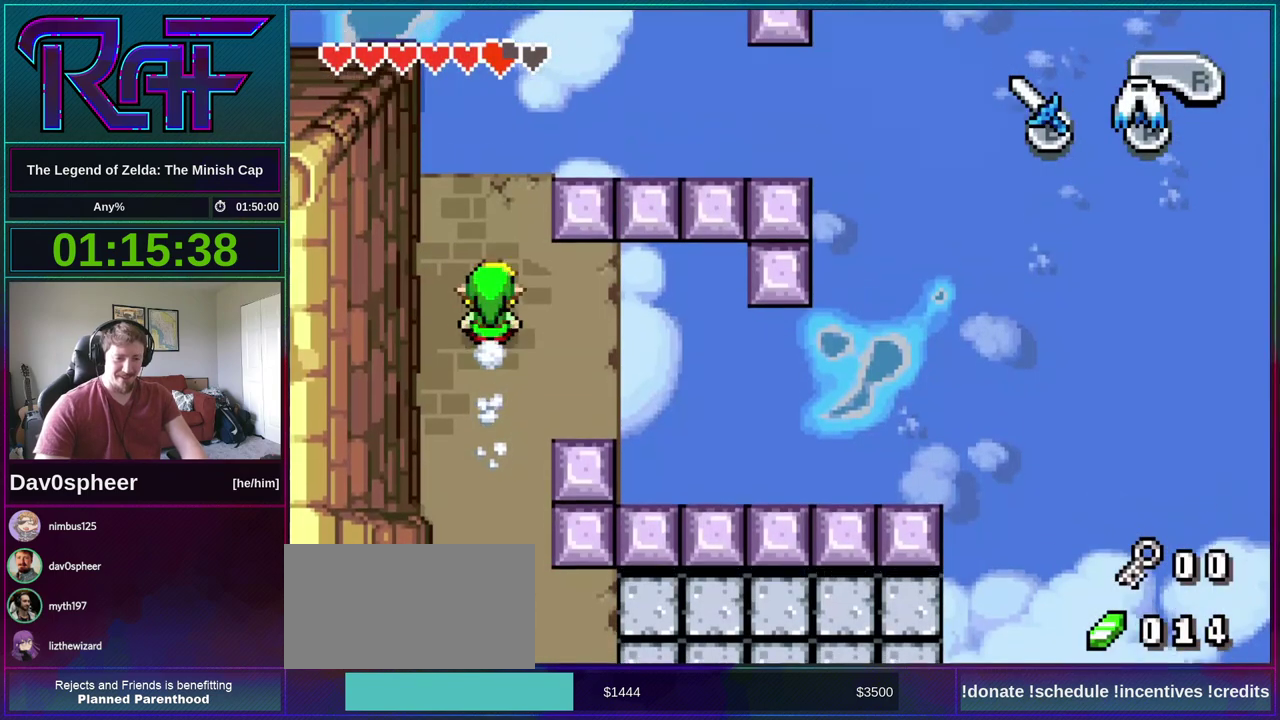
{"buttons": ["DPAD_UP"], "events": [[133, "DPAD_LEFT", "up"]]}
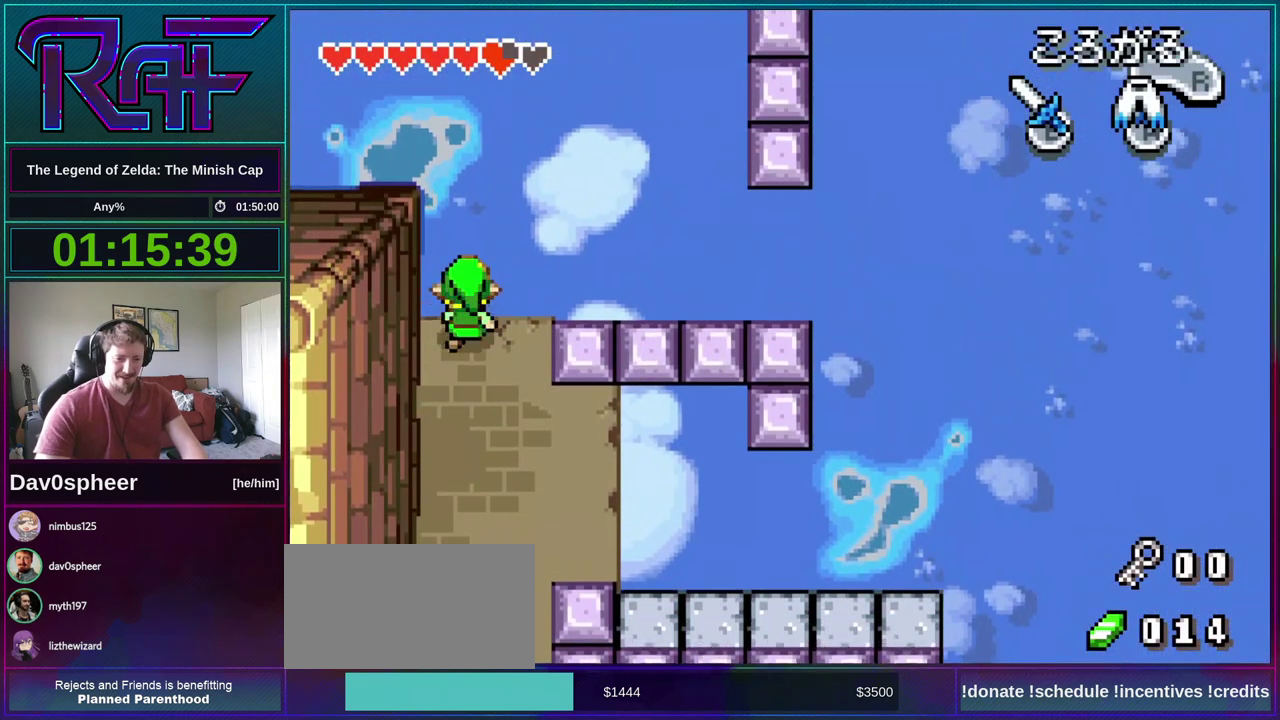
{"buttons": ["A", "DPAD_UP"], "events": [[33, "A", "down"], [100, "A", "up"], [433, "A", "down"]]}
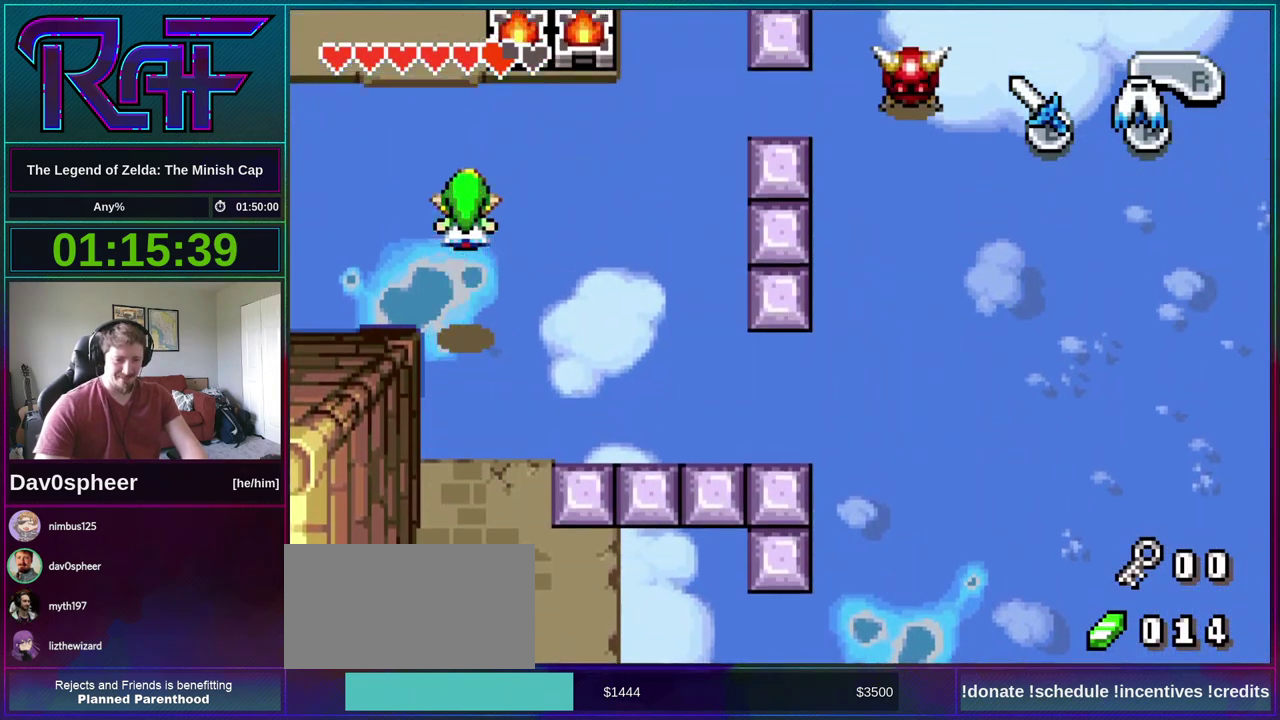
{"buttons": ["DPAD_UP", "DPAD_LEFT"], "events": [[300, "DPAD_LEFT", "down"], [400, "A", "up"]]}
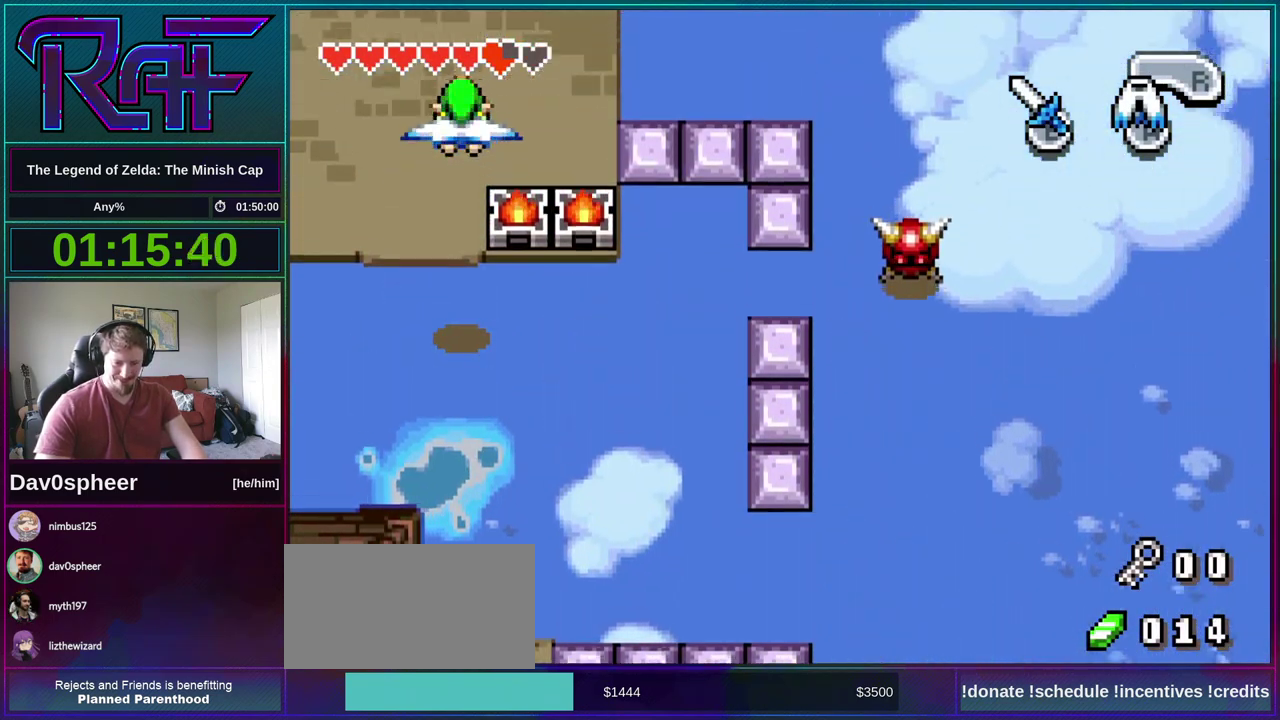
{"buttons": ["DPAD_UP", "DPAD_LEFT"], "events": []}
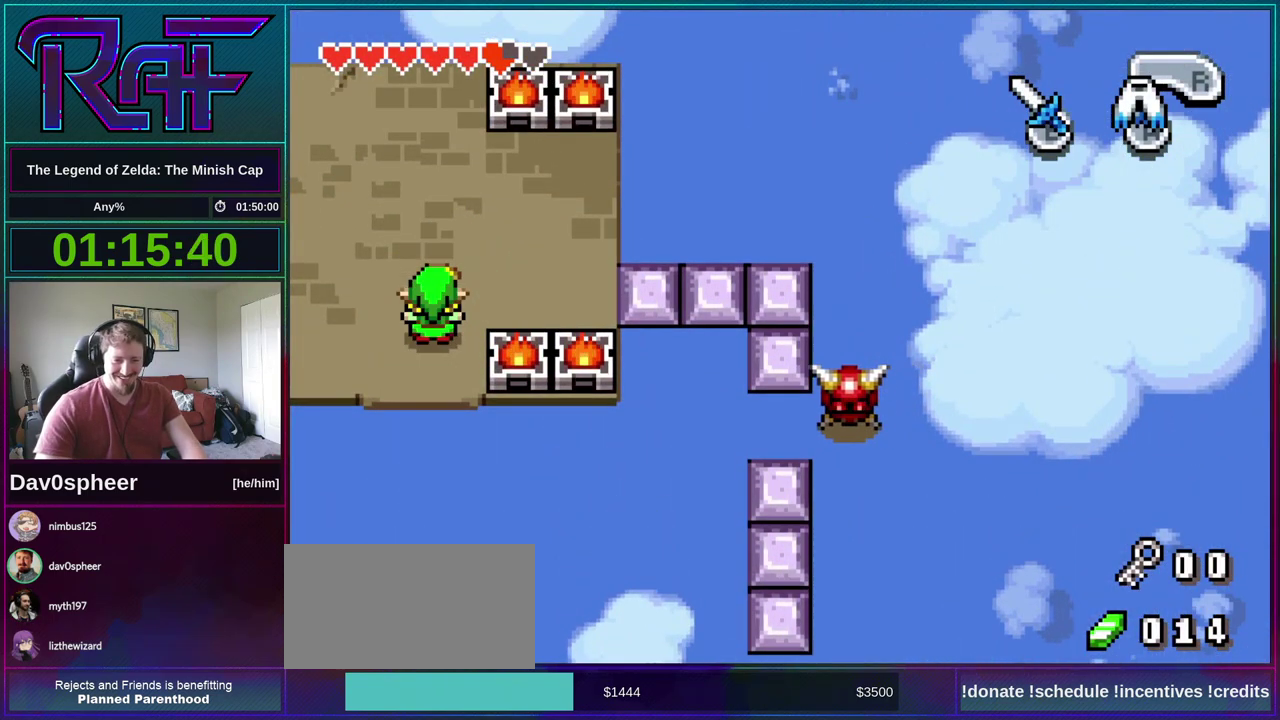
{"buttons": ["DPAD_LEFT"], "events": [[300, "DPAD_UP", "up"]]}
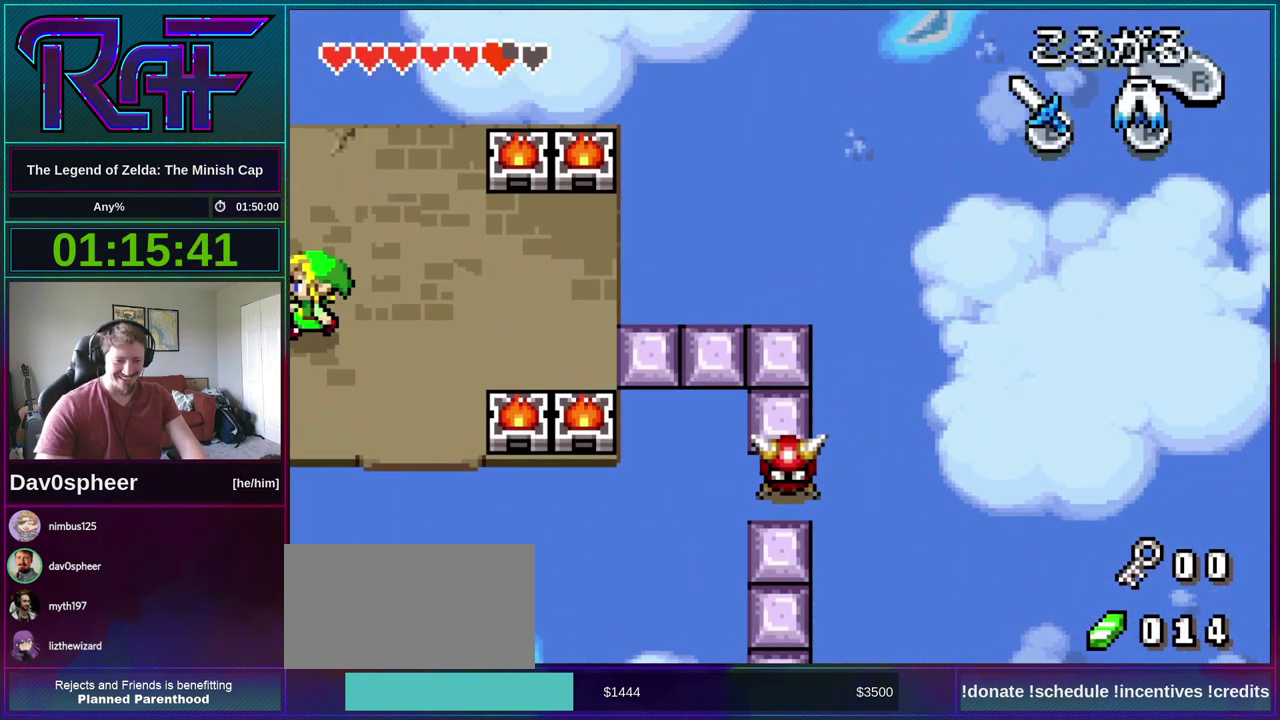
{"buttons": ["DPAD_LEFT"], "events": []}
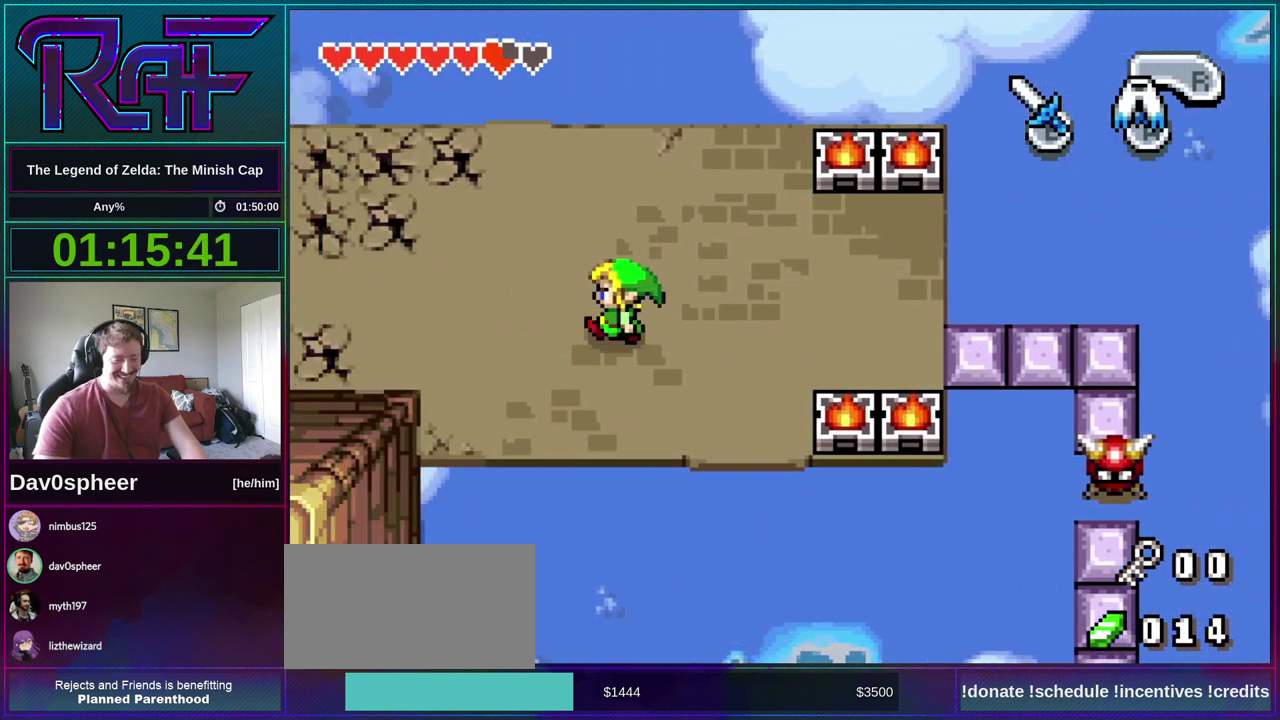
{"buttons": ["DPAD_LEFT"], "events": []}
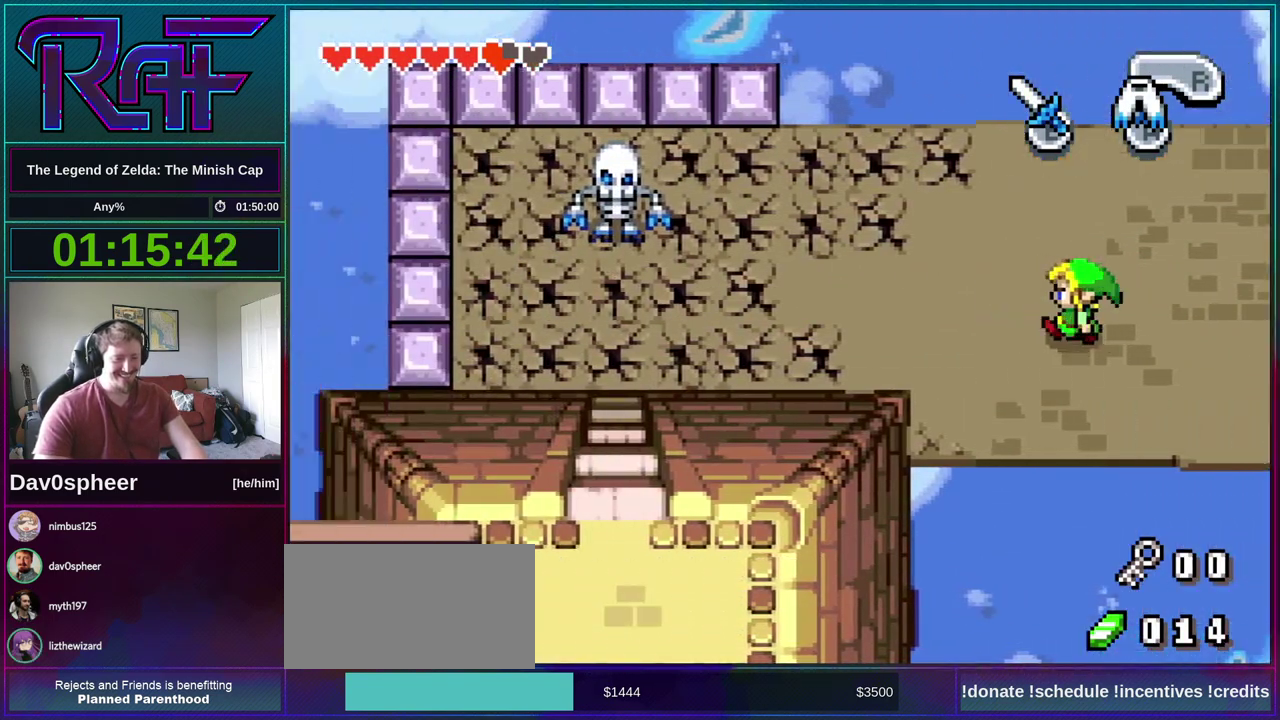
{"buttons": ["DPAD_LEFT"], "events": []}
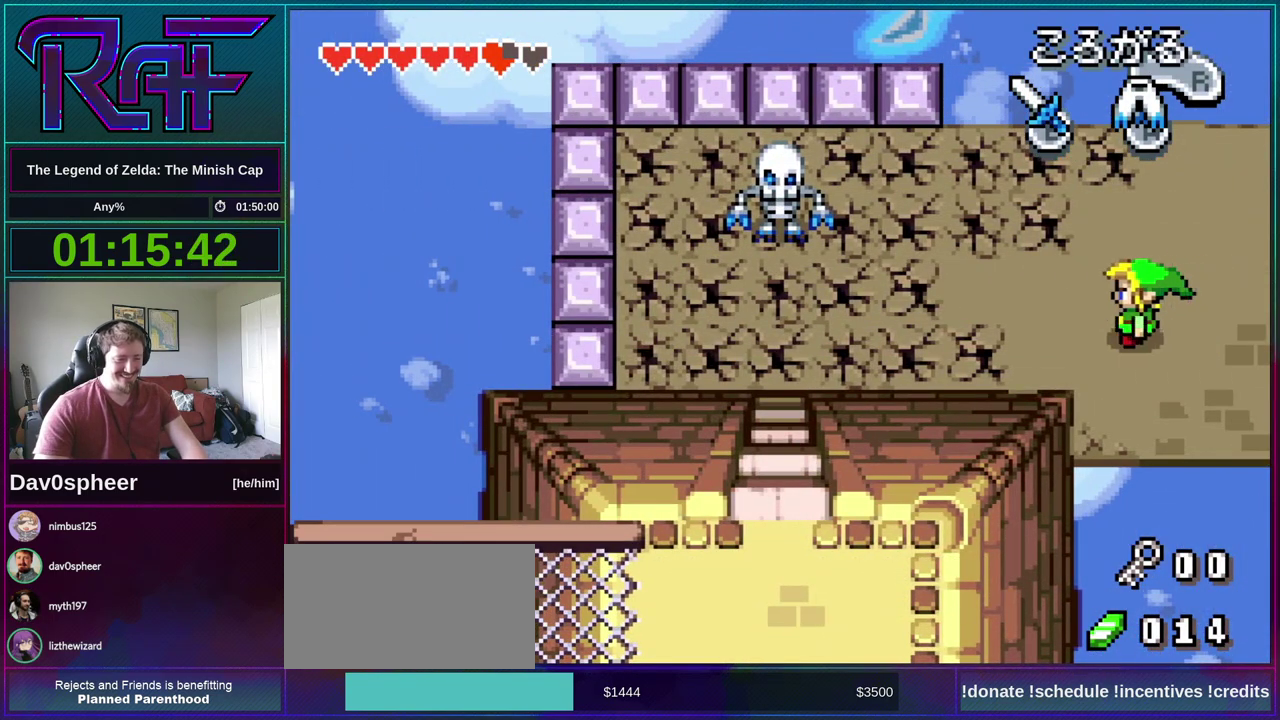
{"buttons": ["DPAD_DOWN", "DPAD_LEFT"], "events": [[467, "DPAD_DOWN", "down"]]}
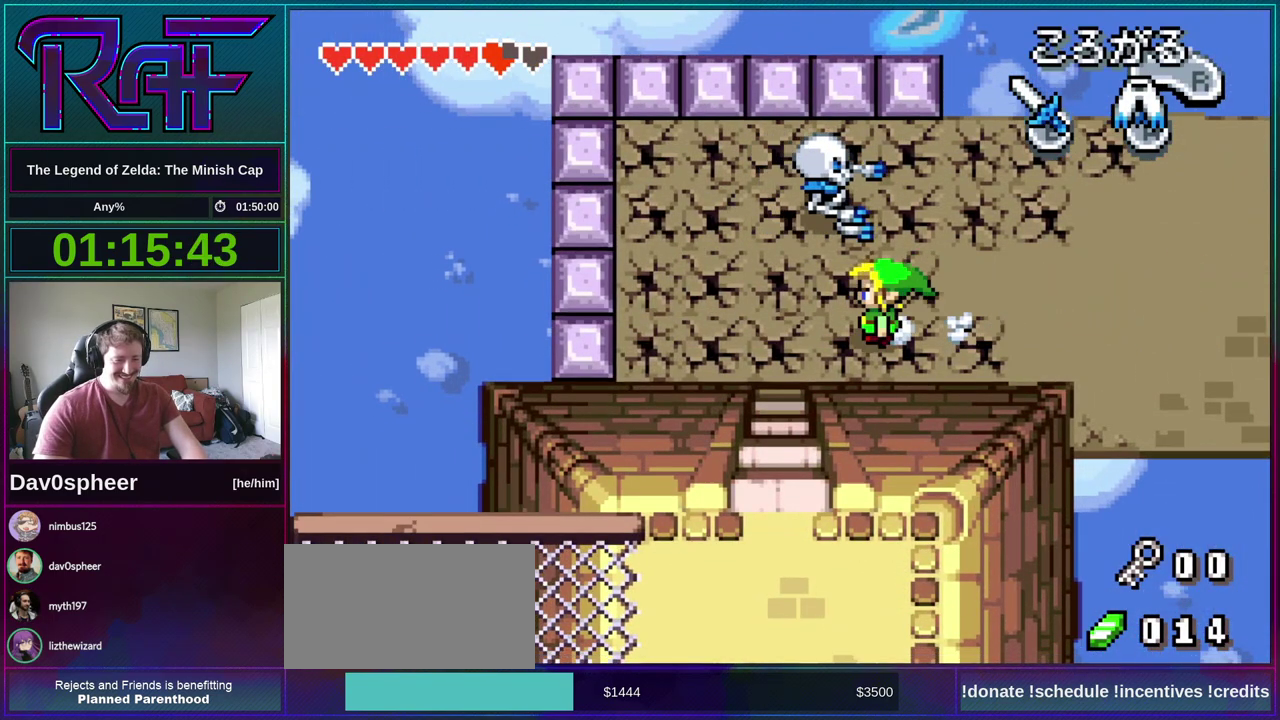
{"buttons": ["R1", "DPAD_DOWN"], "events": [[400, "DPAD_LEFT", "up"], [467, "R1", "down"]]}
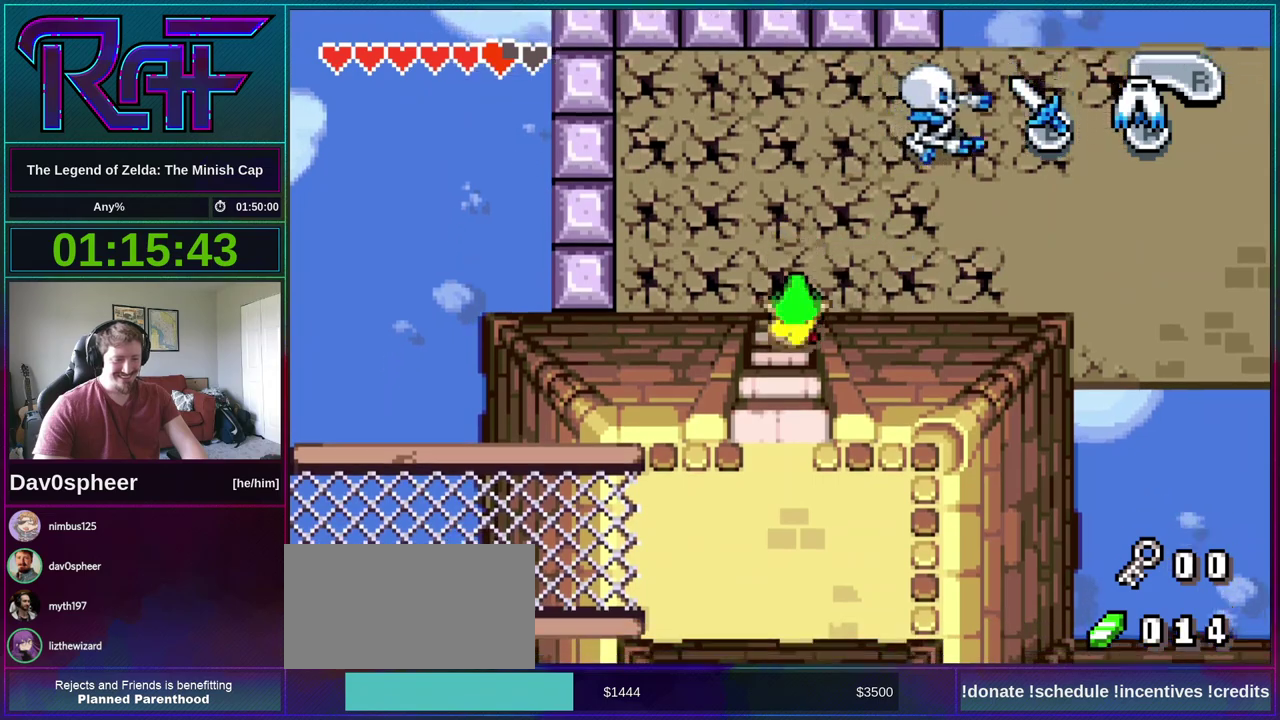
{"buttons": ["DPAD_LEFT"], "events": [[67, "R1", "up"], [400, "DPAD_LEFT", "down"], [467, "DPAD_DOWN", "up"]]}
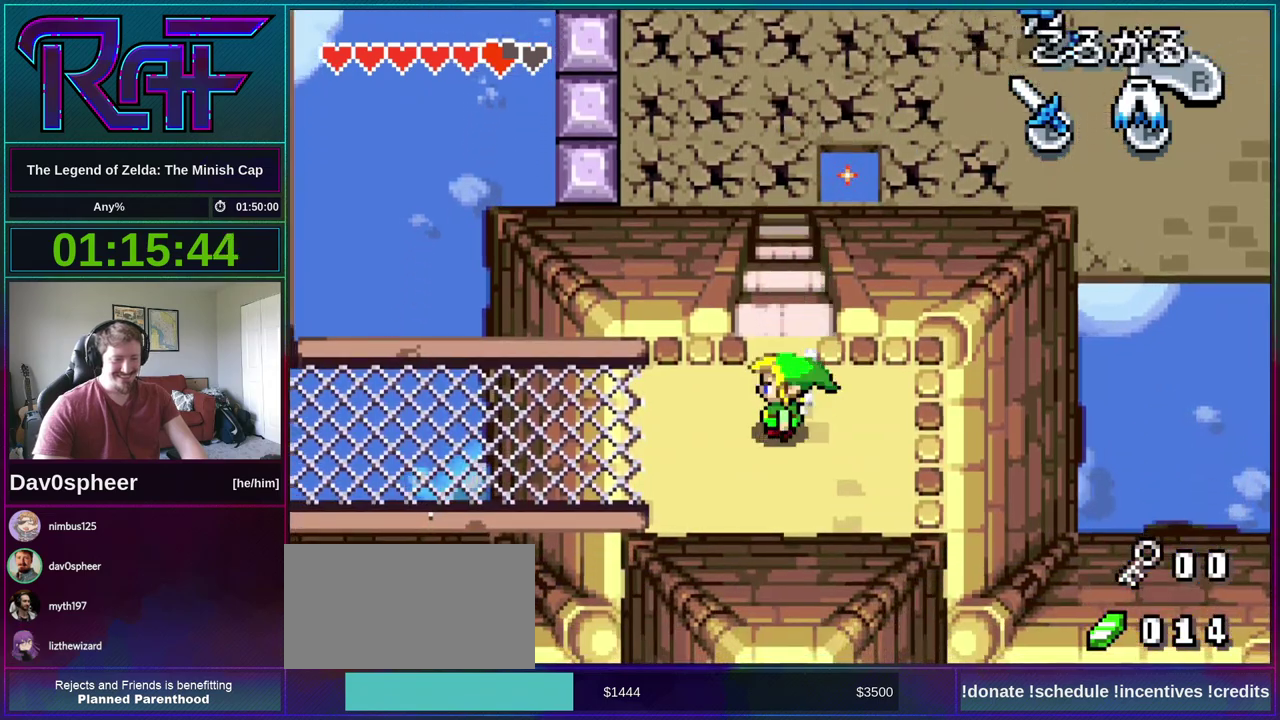
{"buttons": ["DPAD_LEFT"], "events": []}
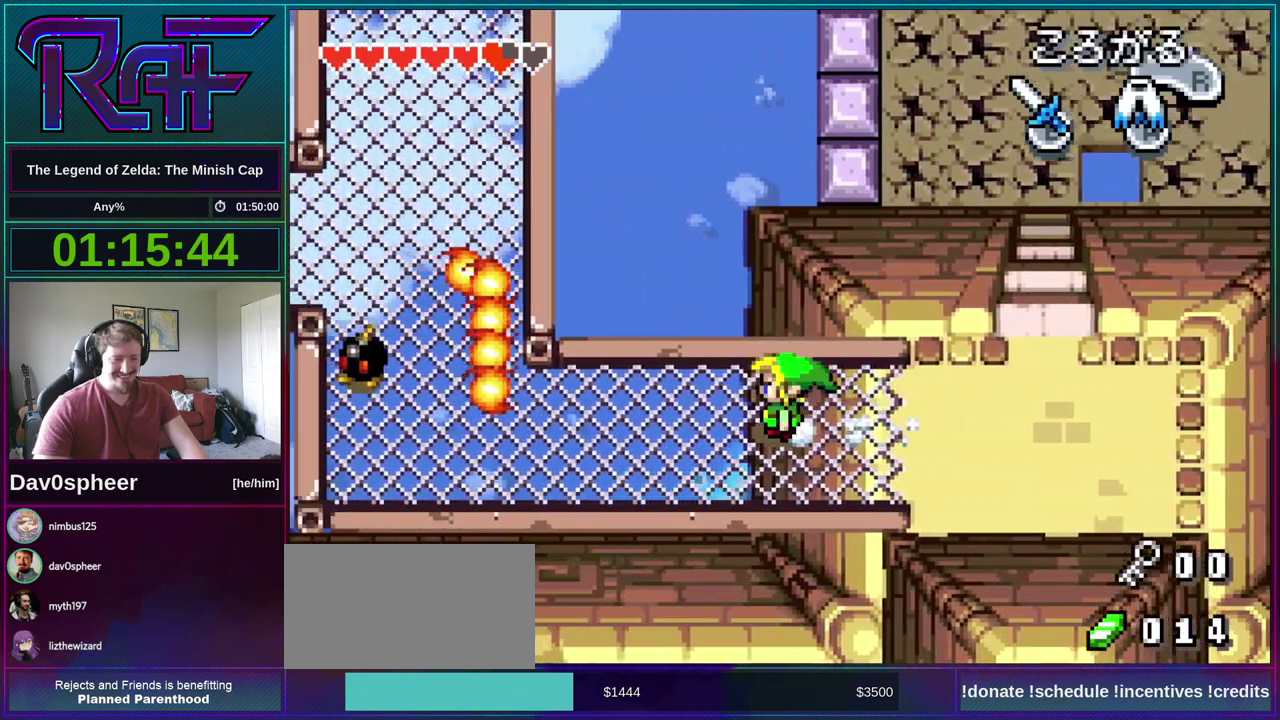
{"buttons": ["DPAD_LEFT"], "events": [[133, "DPAD_UP", "down"], [400, "DPAD_UP", "up"]]}
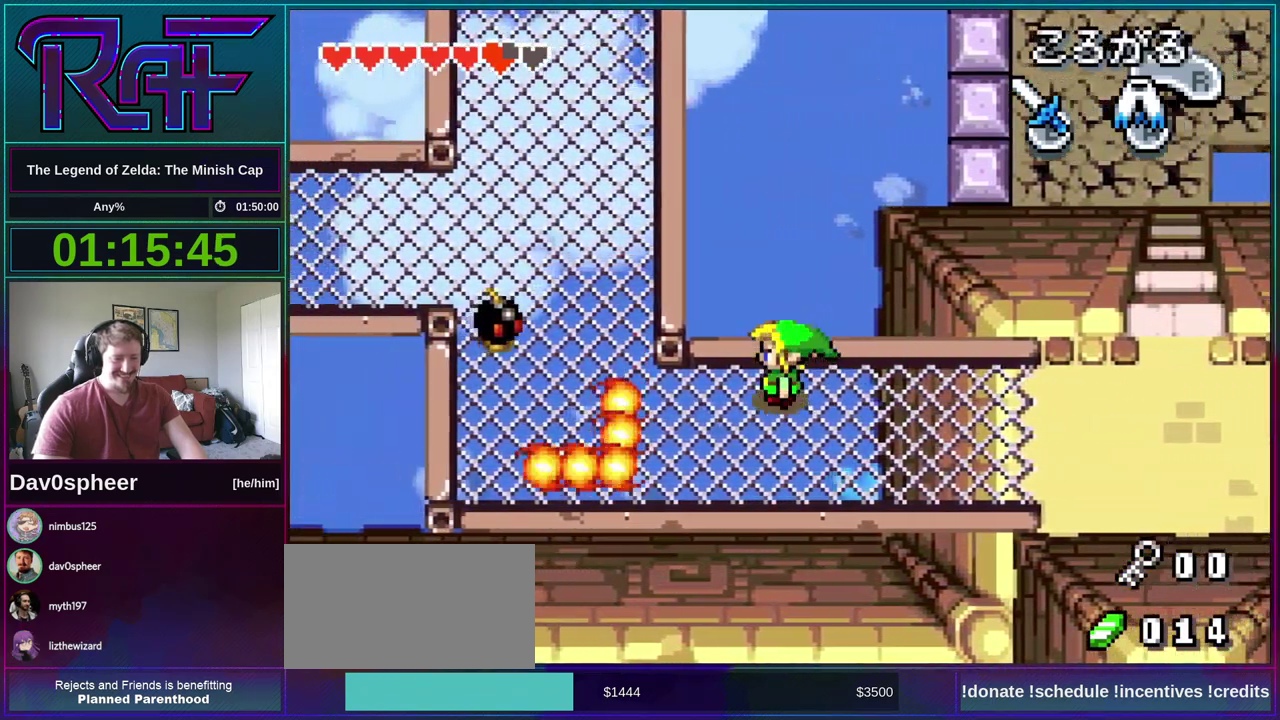
{"buttons": ["DPAD_UP"], "events": [[200, "DPAD_UP", "down"], [233, "DPAD_LEFT", "up"]]}
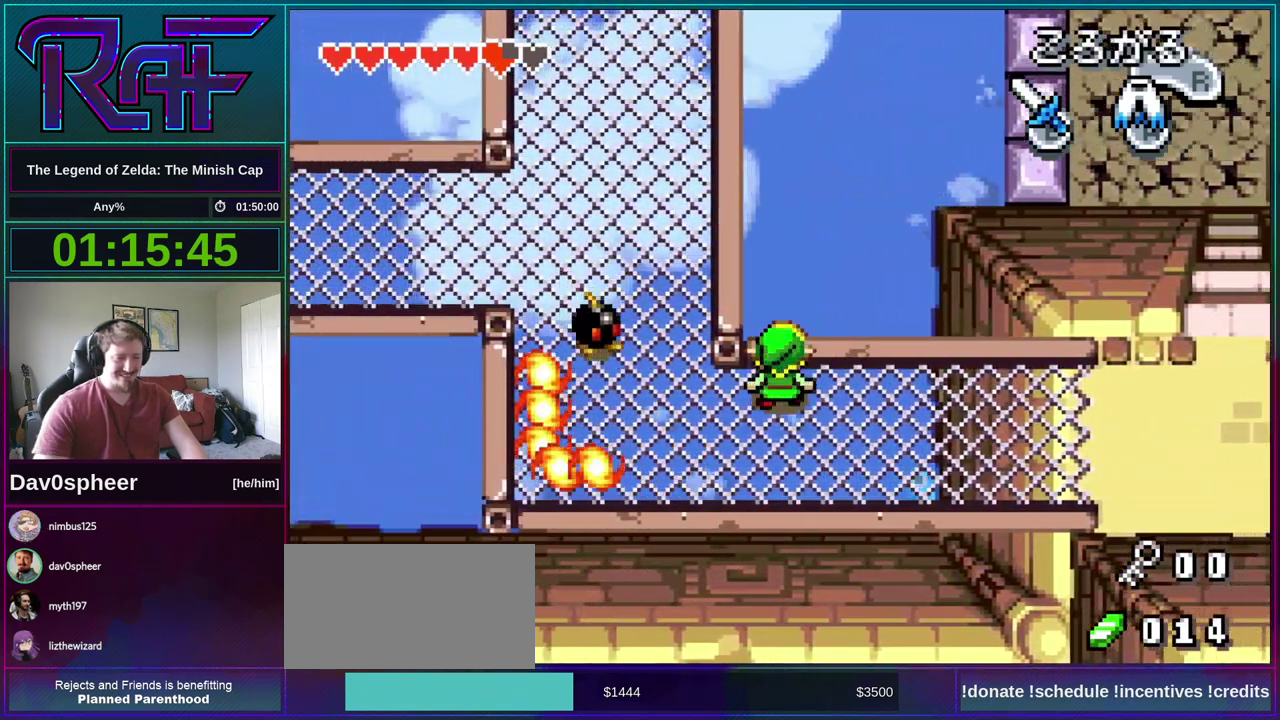
{"buttons": ["DPAD_UP"], "events": [[67, "DPAD_LEFT", "down"], [67, "DPAD_UP", "up"], [333, "DPAD_UP", "down"], [367, "DPAD_LEFT", "up"]]}
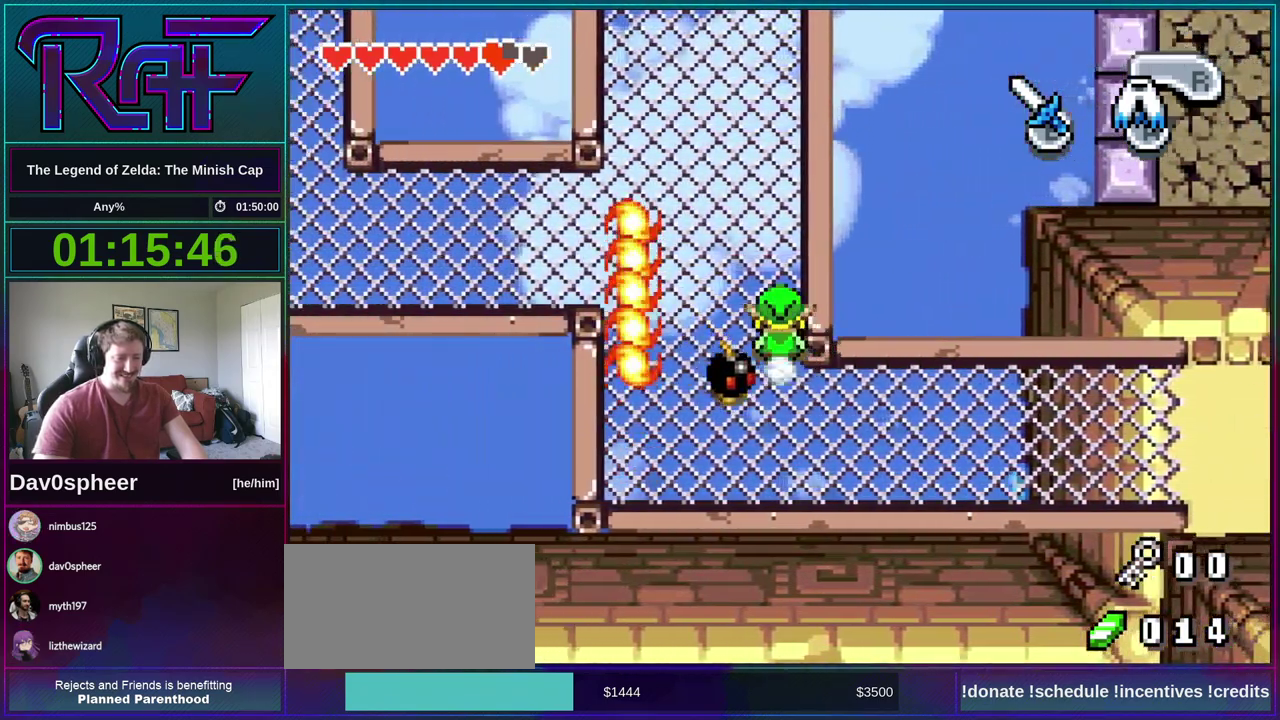
{"buttons": ["DPAD_UP", "DPAD_LEFT"], "events": [[200, "DPAD_LEFT", "down"]]}